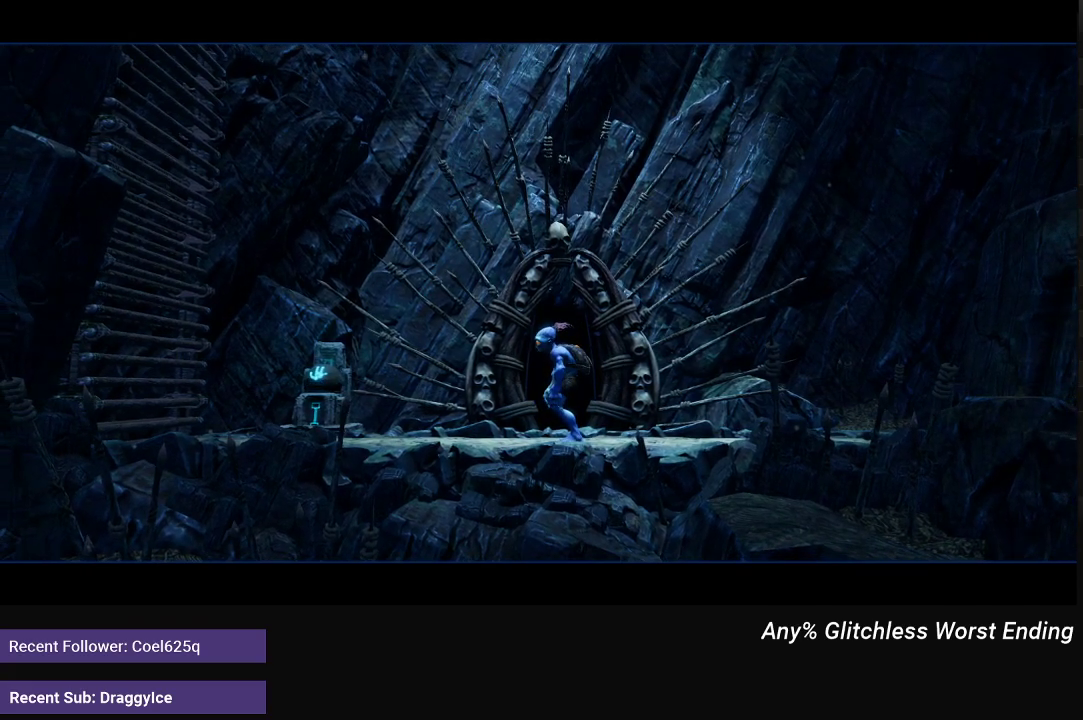
Gameplay with a controller (Xbox layout); each line is a JSON object with the inputs held at the frame after it. "events" lists button and stick changes between this image and that frame as [ms after this image, input, new state], when the widget could be followed in between.
{"buttons": ["R1"], "left_stick": "center", "right_stick": "center", "events": [[400, "R1", "down"]]}
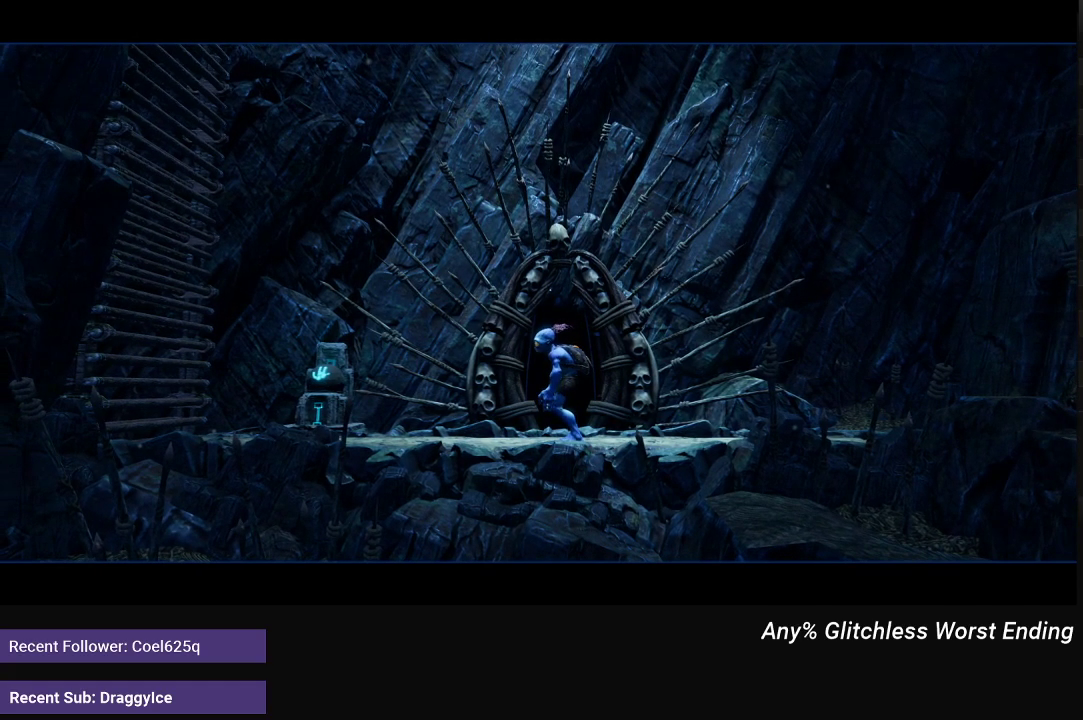
{"buttons": ["R1"], "left_stick": "left", "right_stick": "center", "events": [[33, "left_stick", "left"]]}
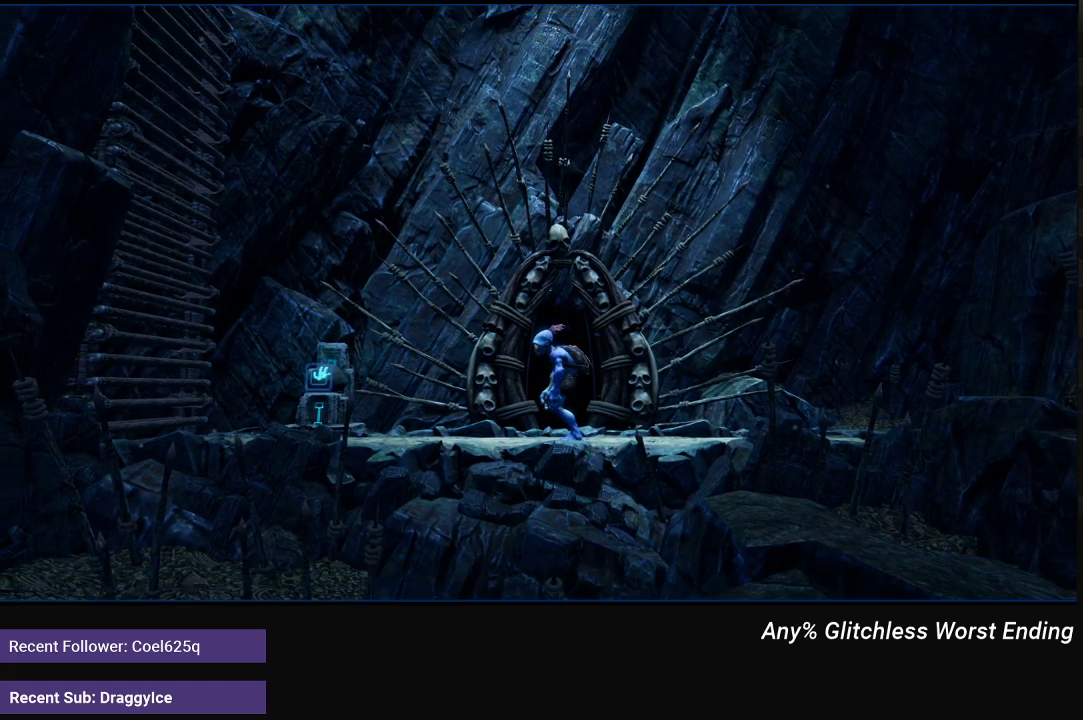
{"buttons": ["A", "R1"], "left_stick": "left", "right_stick": "center", "events": [[250, "A", "down"]]}
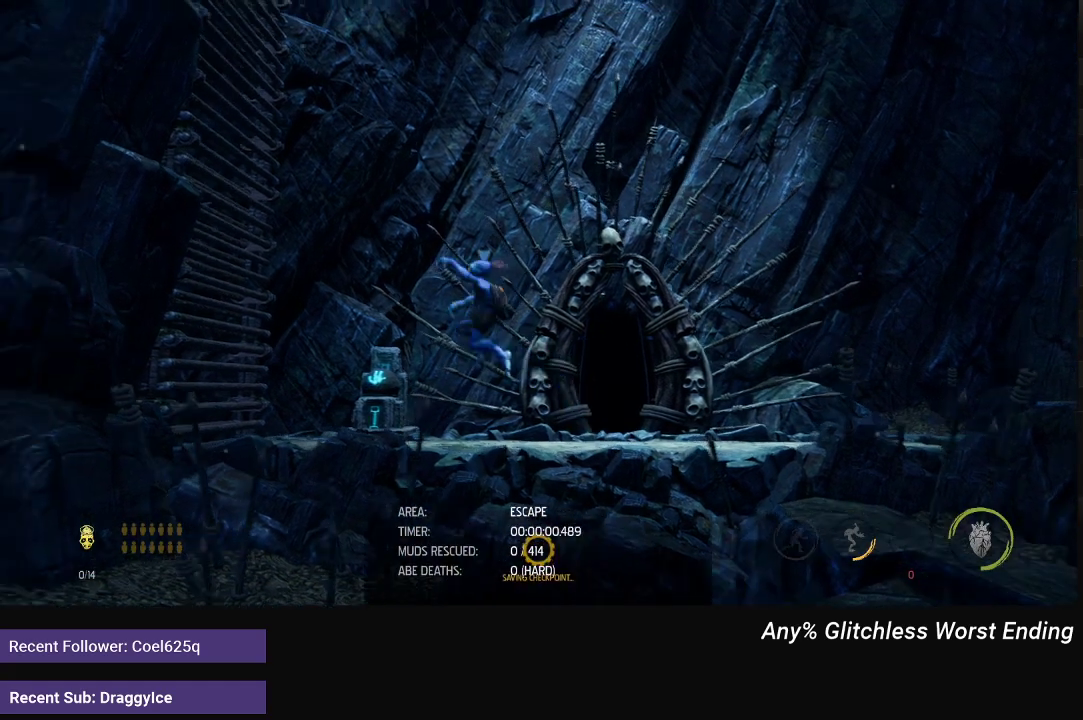
{"buttons": ["A", "R1"], "left_stick": "left", "right_stick": "center", "events": [[50, "A", "up"], [133, "A", "down"]]}
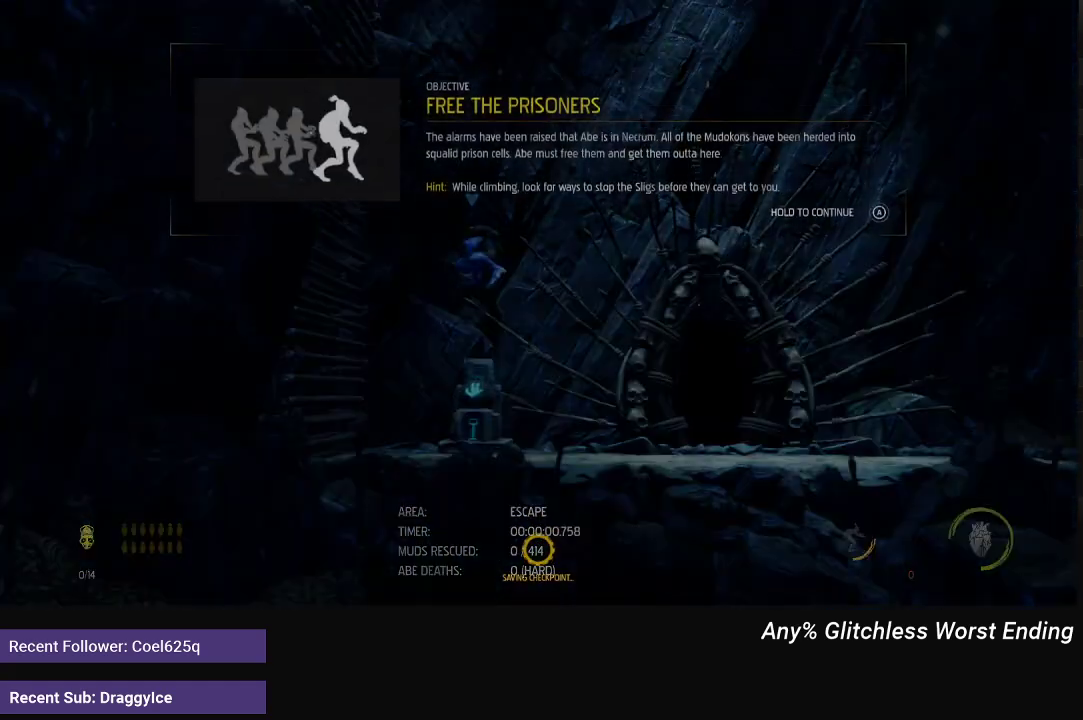
{"buttons": ["A", "R1"], "left_stick": "left", "right_stick": "center", "events": []}
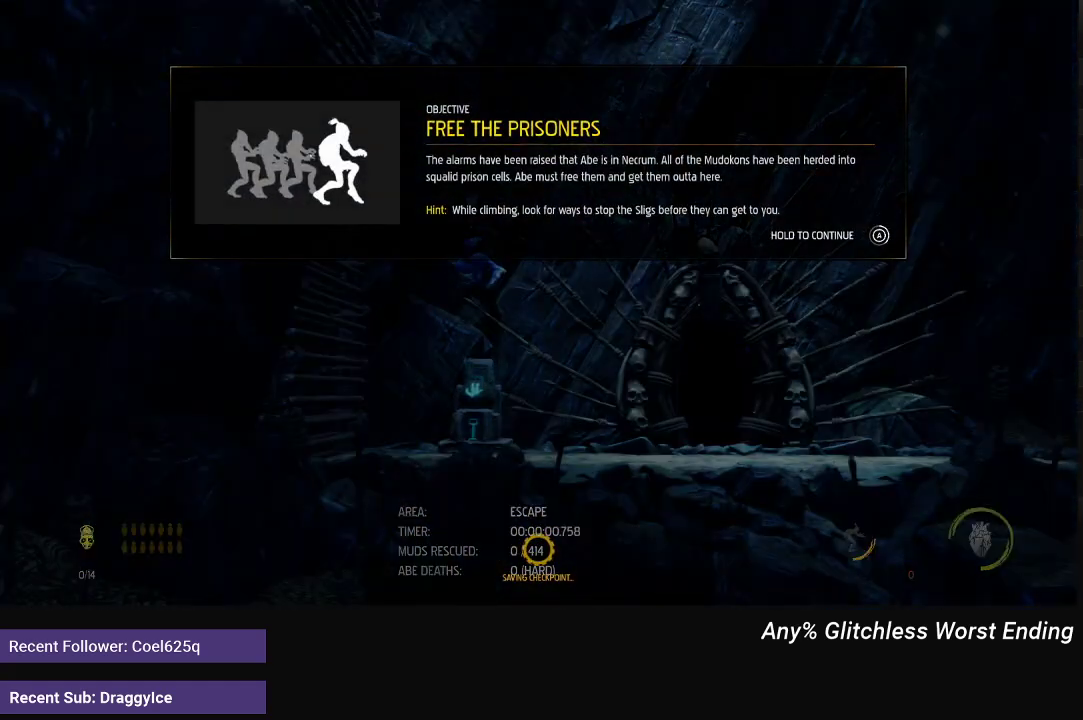
{"buttons": ["A", "R1"], "left_stick": "left", "right_stick": "center", "events": []}
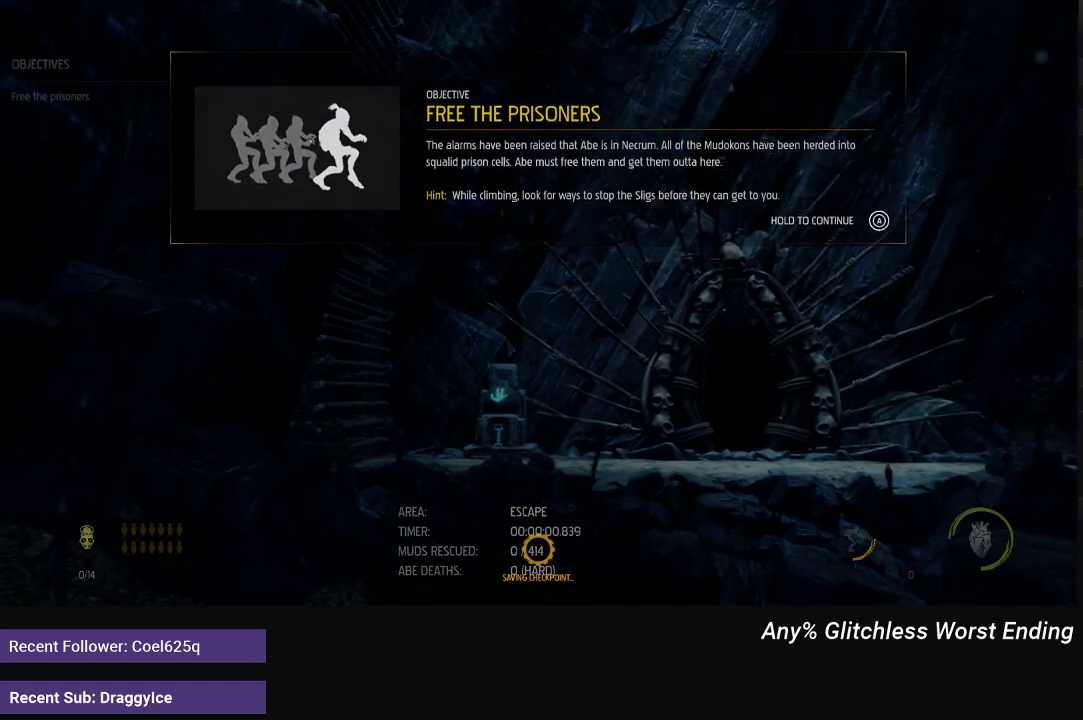
{"buttons": ["R1"], "left_stick": "left", "right_stick": "center", "events": [[50, "A", "up"], [133, "A", "down"], [200, "A", "up"], [333, "A", "down"], [383, "A", "up"], [433, "A", "down"], [483, "A", "up"]]}
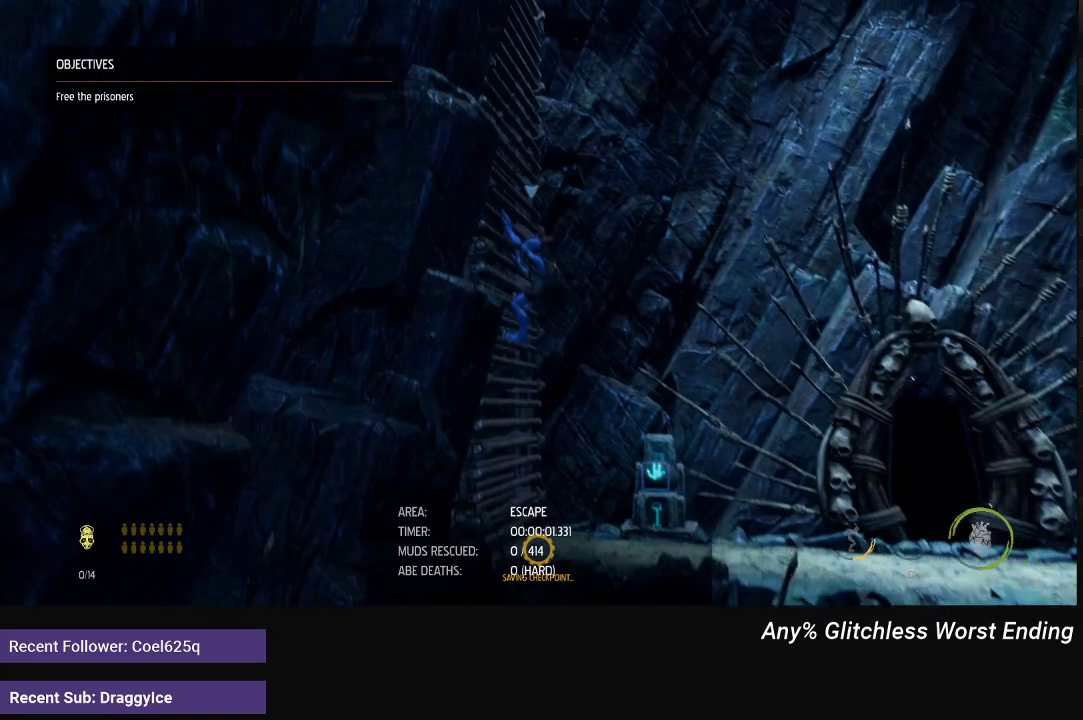
{"buttons": ["A", "R1"], "left_stick": "up-left", "right_stick": "center", "events": [[50, "A", "down"], [83, "A", "up"], [167, "A", "down"], [200, "A", "up"], [267, "A", "down"], [300, "A", "up"], [383, "A", "down"], [383, "left_stick", "up-left"], [417, "A", "up"], [500, "A", "down"]]}
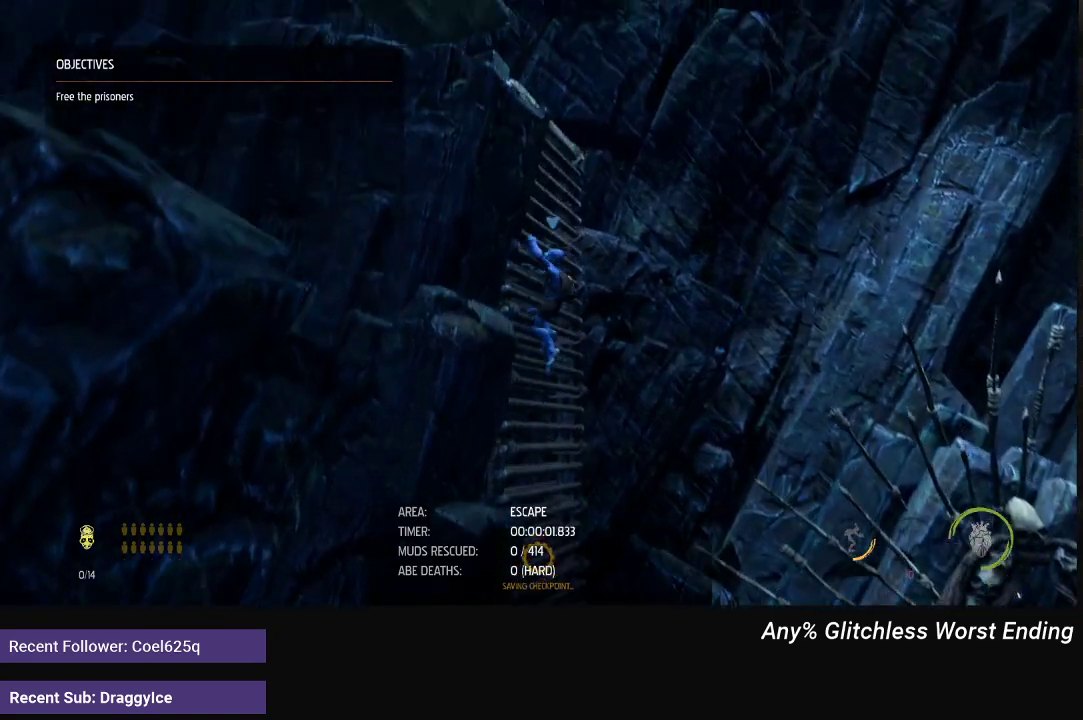
{"buttons": ["R1"], "left_stick": "up-left", "right_stick": "center", "events": [[33, "A", "up"], [117, "A", "down"], [150, "A", "up"], [217, "A", "down"], [267, "A", "up"], [350, "A", "down"], [367, "A", "up"], [450, "A", "down"], [500, "A", "up"]]}
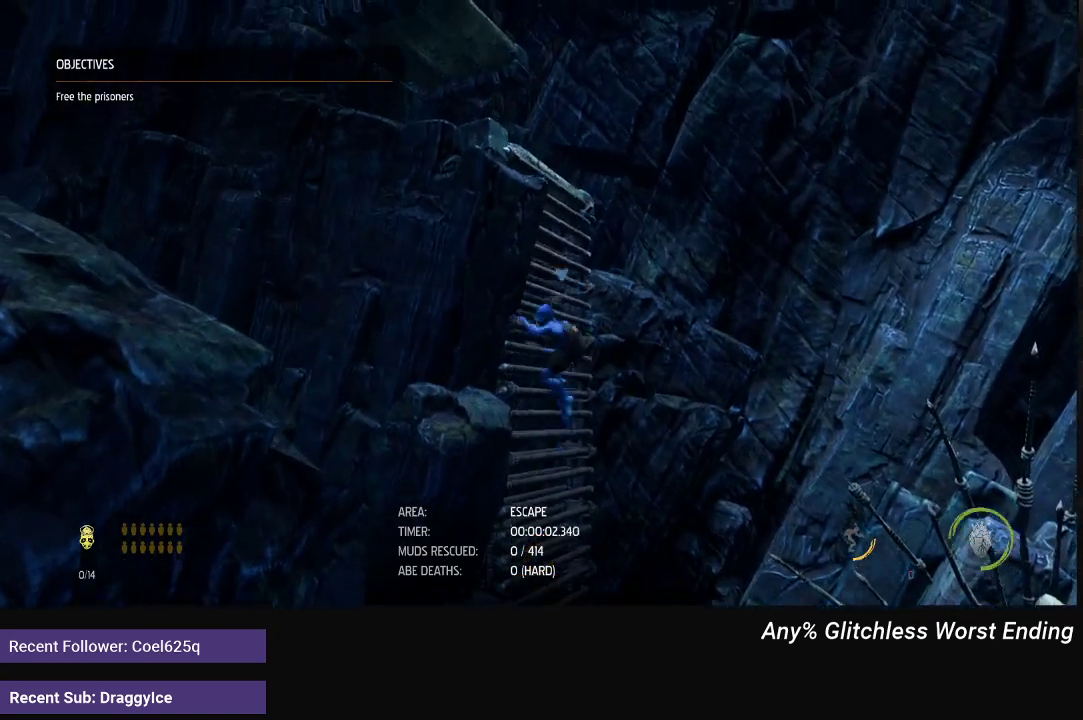
{"buttons": ["R1"], "left_stick": "left", "right_stick": "center", "events": [[500, "left_stick", "left"]]}
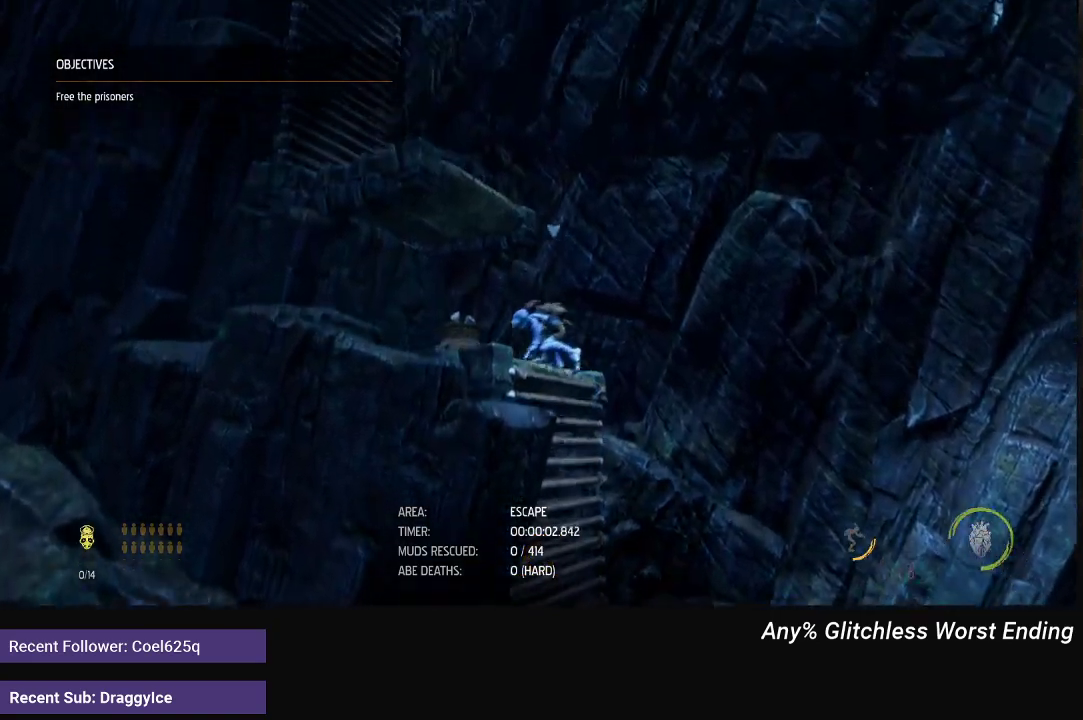
{"buttons": ["X"], "left_stick": "center", "right_stick": "center", "events": [[200, "R1", "up"], [367, "X", "down"], [417, "left_stick", "center"], [433, "X", "up"], [500, "X", "down"]]}
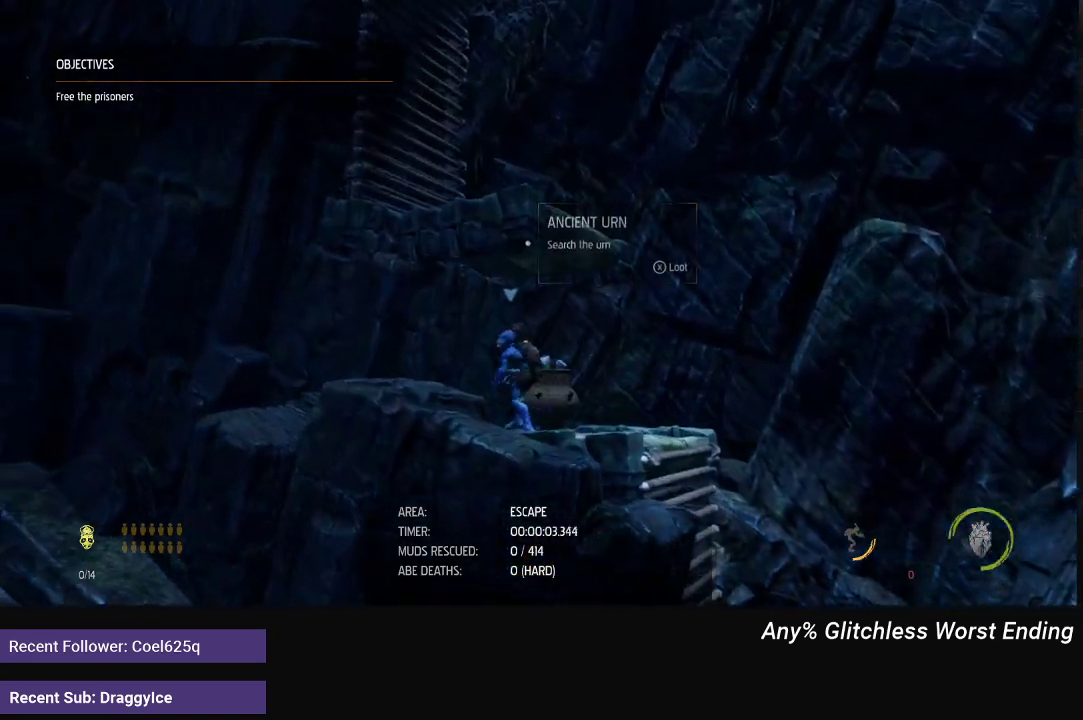
{"buttons": [], "left_stick": "center", "right_stick": "center", "events": [[50, "X", "up"], [100, "X", "down"], [167, "X", "up"], [217, "X", "down"], [283, "X", "up"], [333, "X", "down"], [483, "X", "up"]]}
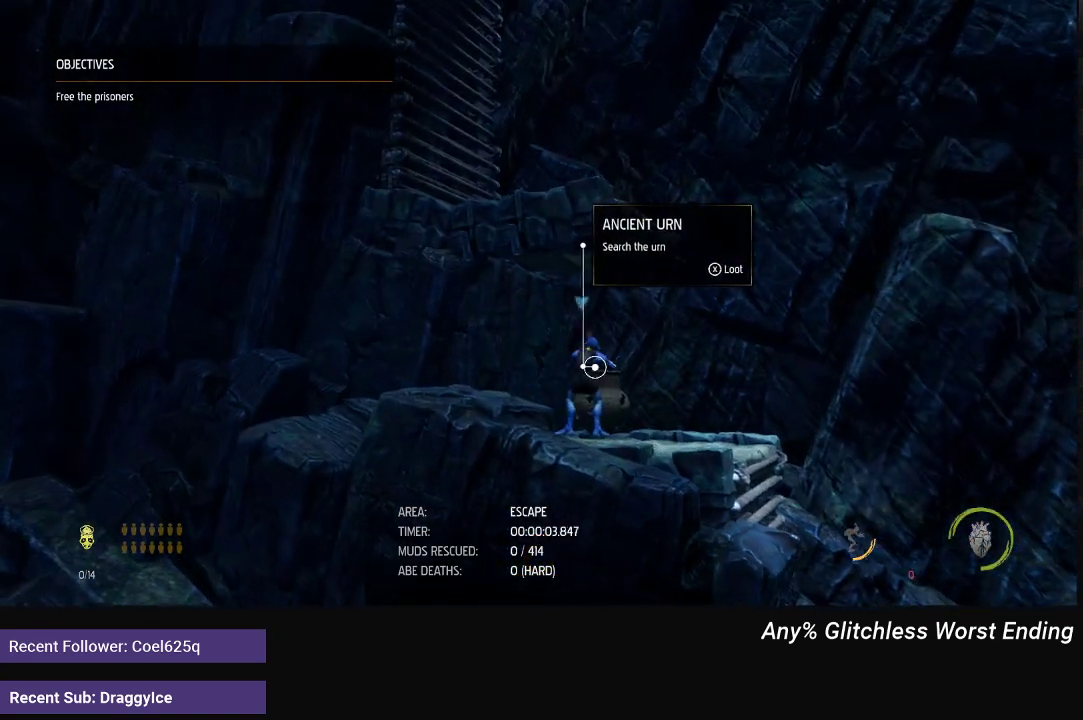
{"buttons": ["R1"], "left_stick": "right", "right_stick": "center", "events": [[117, "R1", "down"], [317, "left_stick", "right"]]}
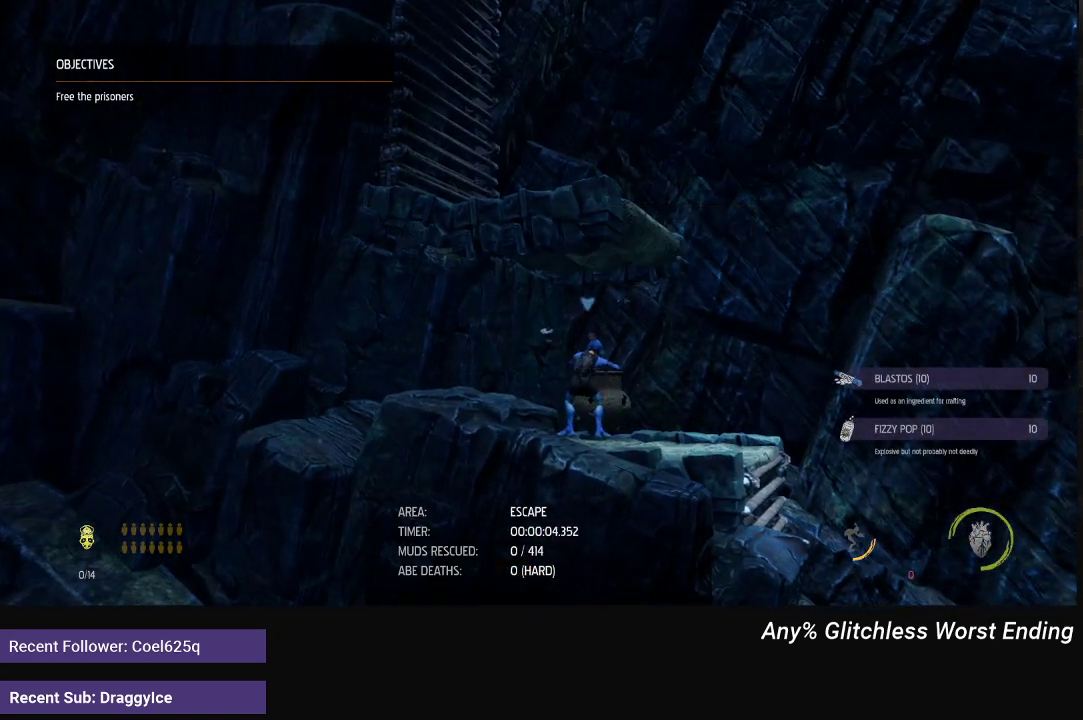
{"buttons": ["R1"], "left_stick": "right", "right_stick": "center", "events": []}
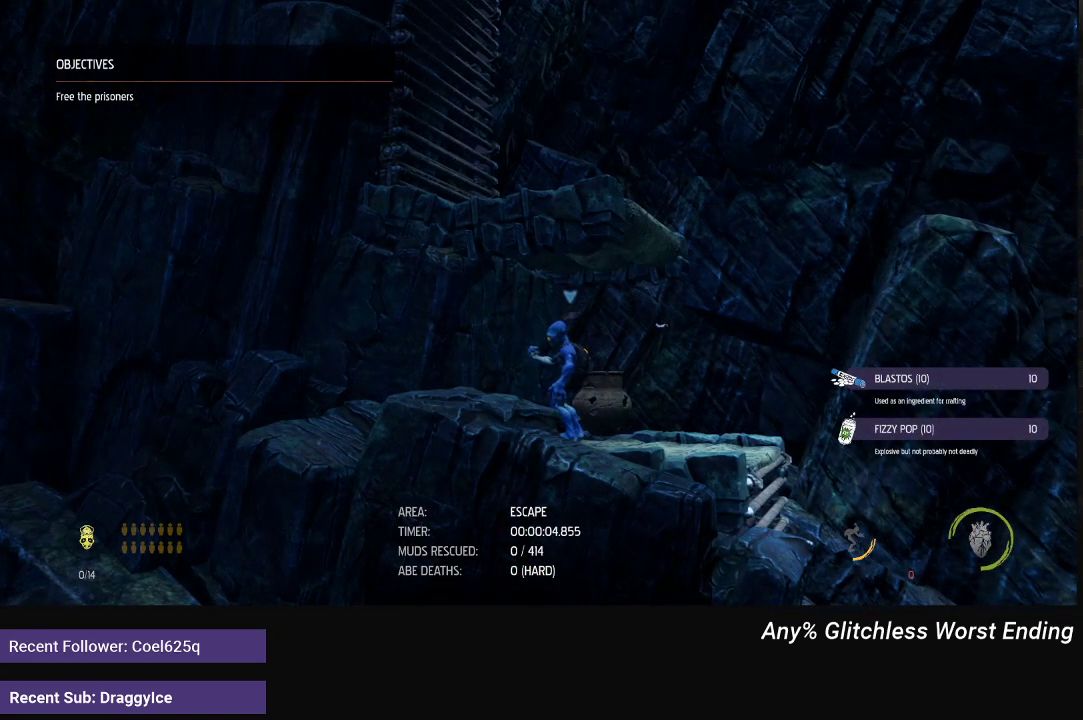
{"buttons": ["R1"], "left_stick": "right", "right_stick": "center", "events": []}
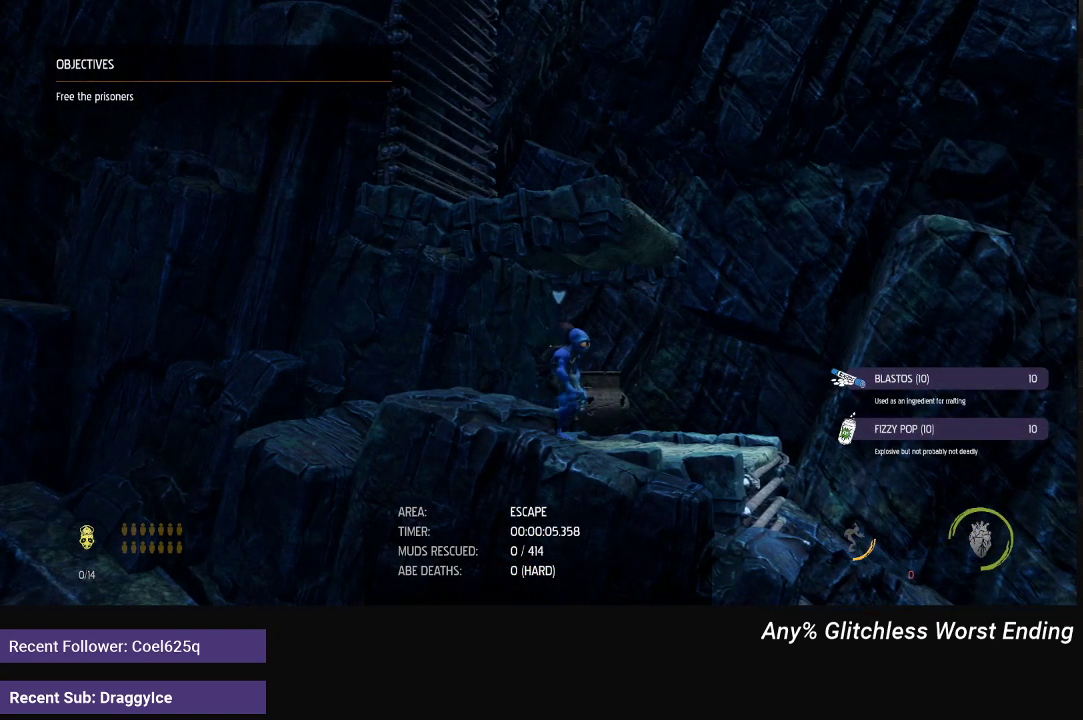
{"buttons": ["A", "R1"], "left_stick": "left", "right_stick": "center", "events": [[133, "A", "down"], [333, "A", "up"], [350, "left_stick", "left"], [450, "A", "down"]]}
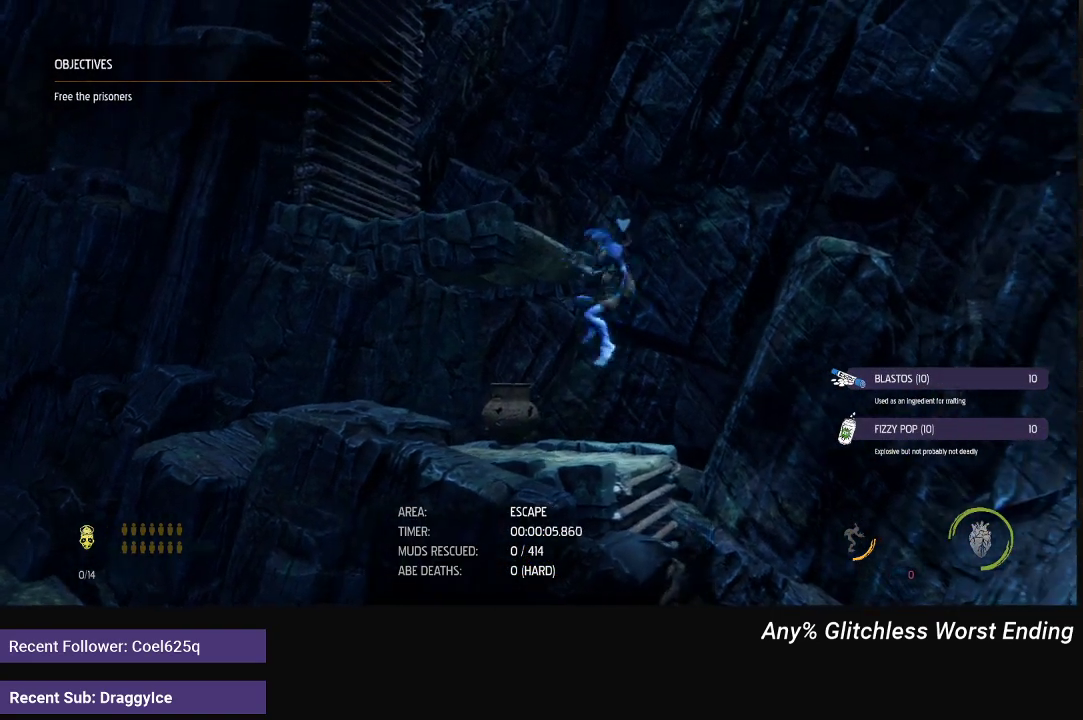
{"buttons": ["R1"], "left_stick": "center", "right_stick": "center", "events": [[317, "left_stick", "up-left"], [350, "A", "up"], [383, "left_stick", "center"]]}
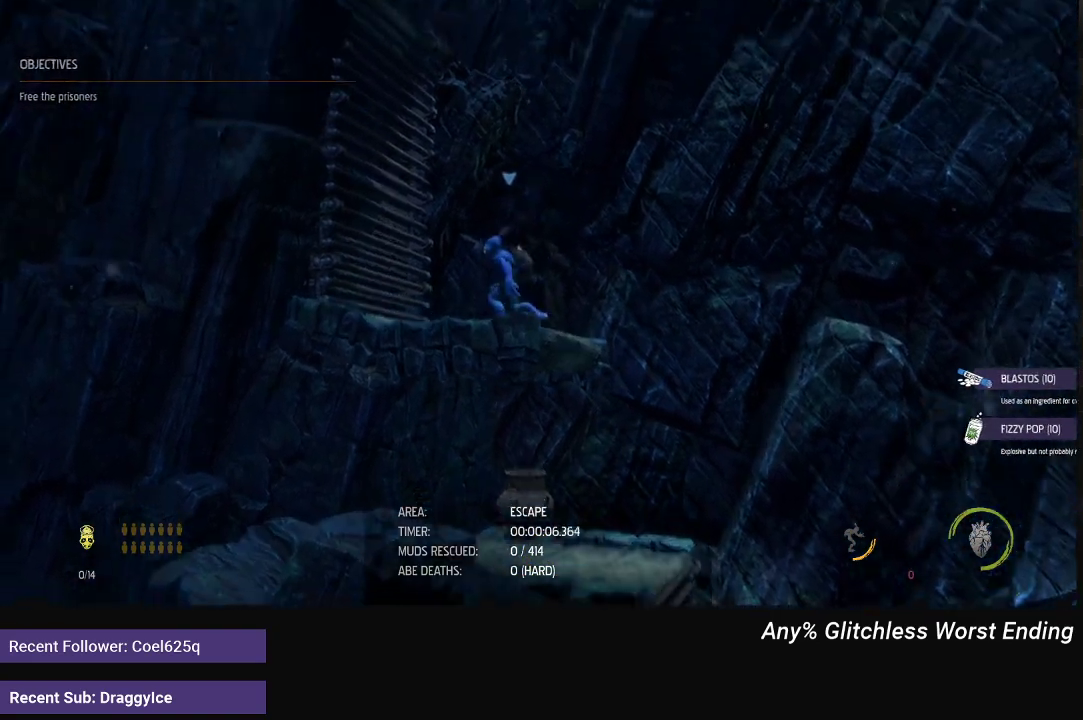
{"buttons": ["A", "R1"], "left_stick": "left", "right_stick": "center", "events": [[83, "A", "down"], [250, "left_stick", "left"], [283, "A", "up"], [400, "A", "down"]]}
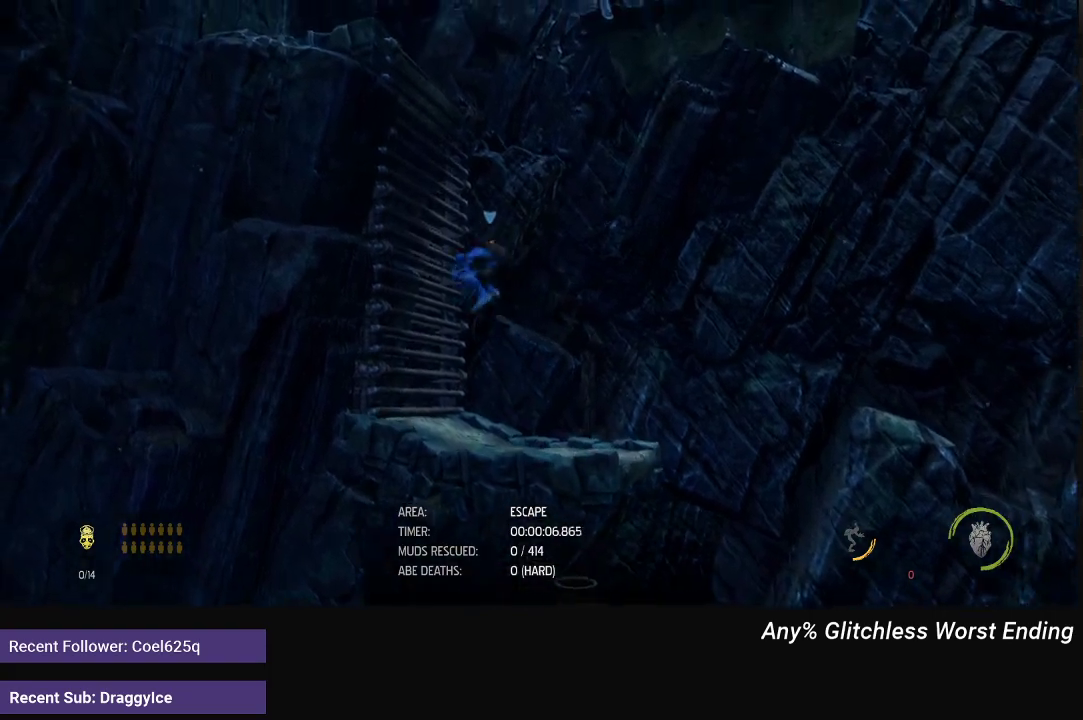
{"buttons": ["R1"], "left_stick": "right", "right_stick": "center", "events": [[233, "A", "up"], [250, "left_stick", "center"], [400, "left_stick", "right"]]}
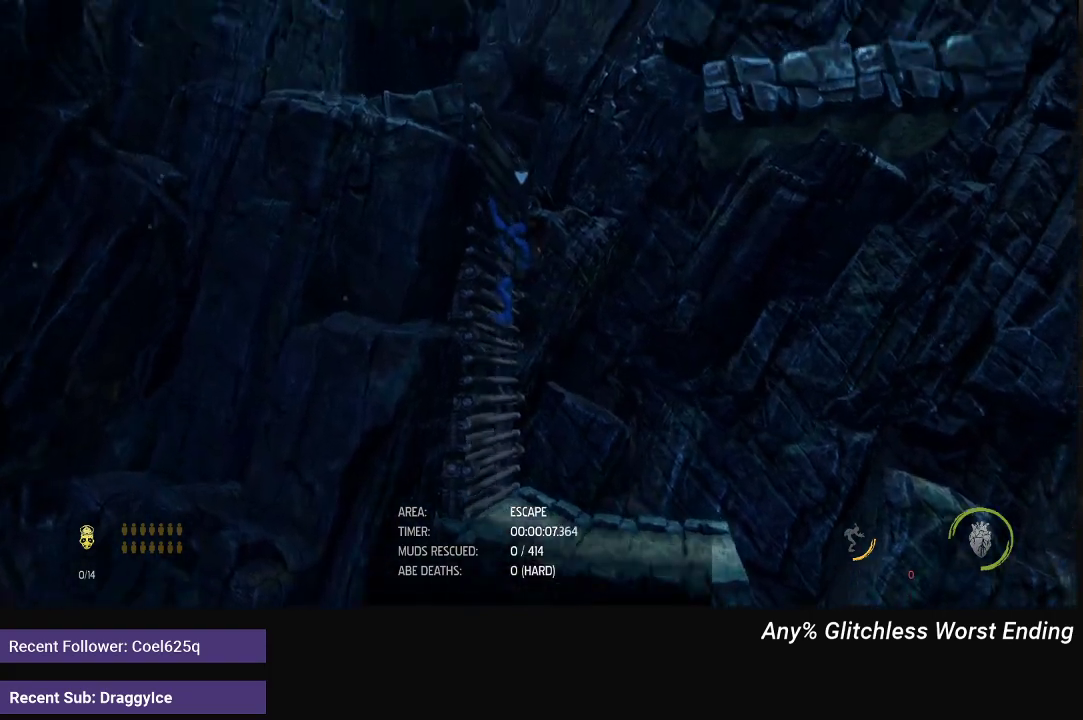
{"buttons": ["A", "R1"], "left_stick": "right", "right_stick": "center", "events": [[17, "A", "down"], [200, "A", "up"], [300, "A", "down"]]}
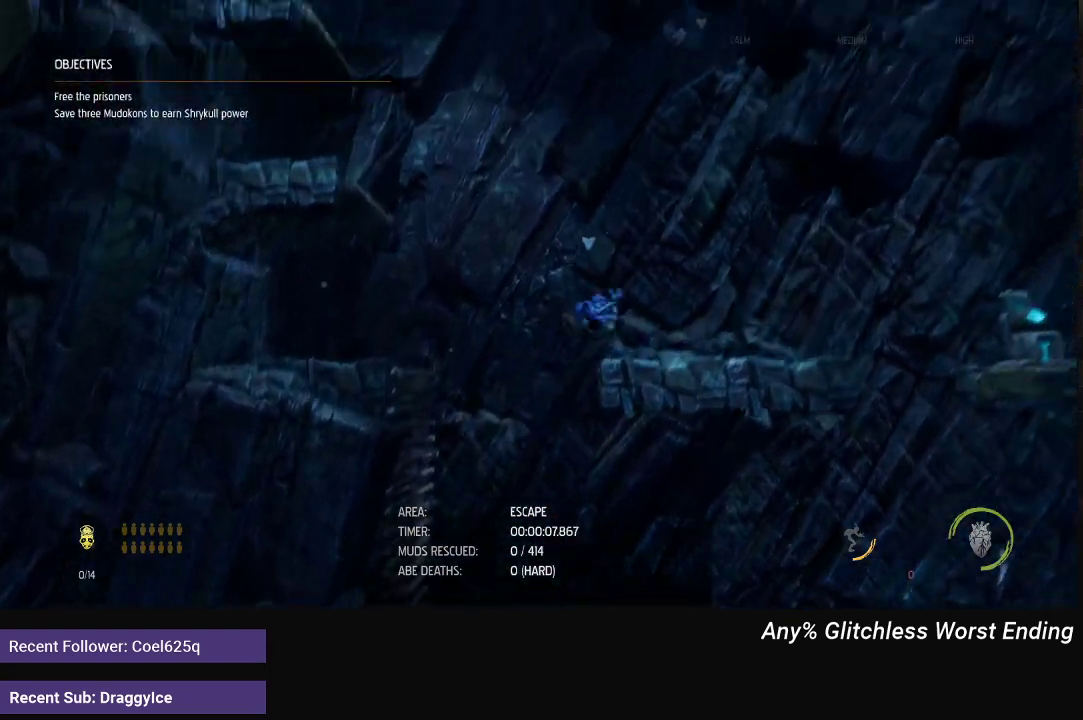
{"buttons": ["R1"], "left_stick": "right", "right_stick": "center", "events": [[100, "A", "up"]]}
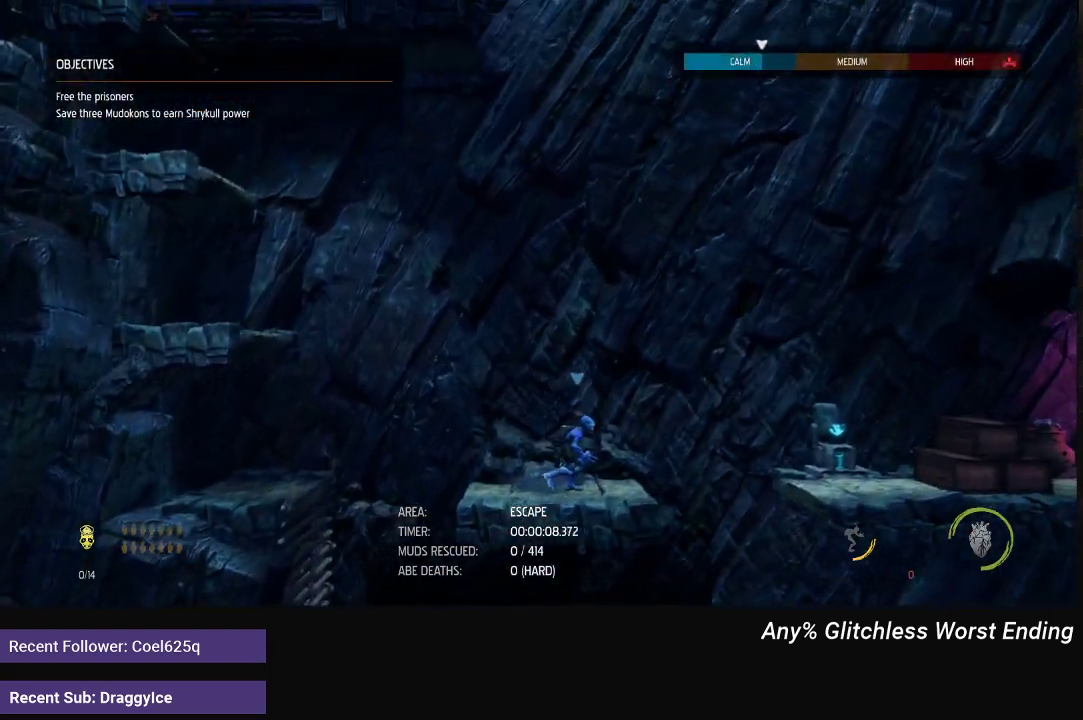
{"buttons": ["R1"], "left_stick": "right", "right_stick": "center", "events": [[183, "A", "down"], [350, "A", "up"]]}
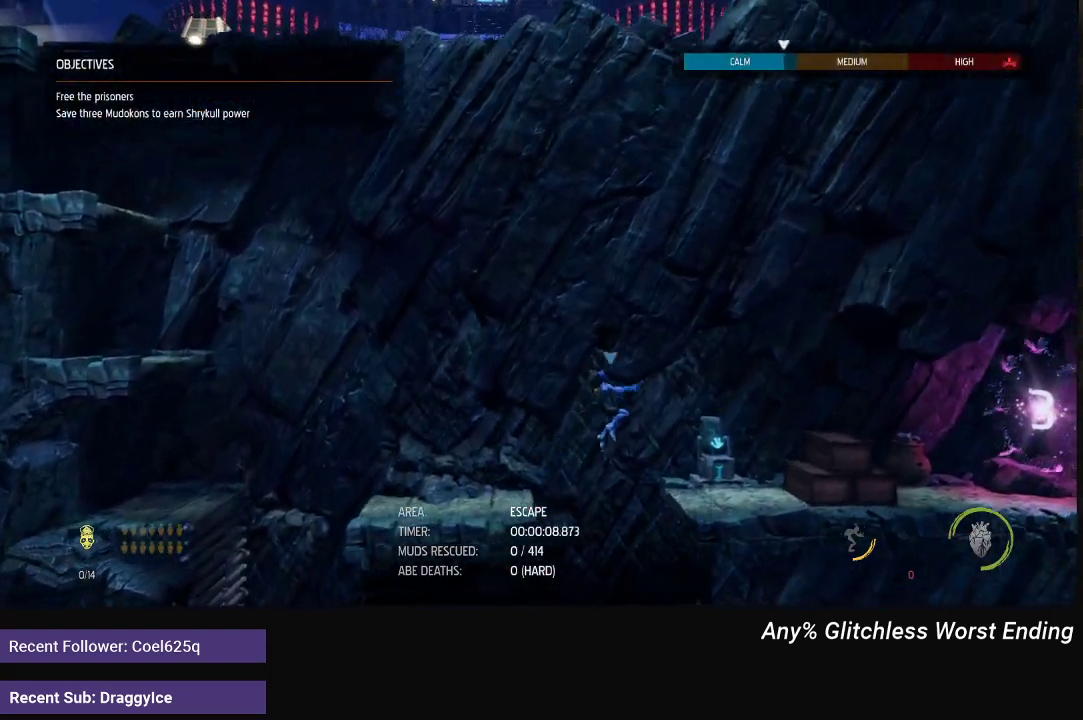
{"buttons": ["R1"], "left_stick": "center", "right_stick": "center", "events": [[167, "A", "down"], [250, "A", "up"], [450, "left_stick", "center"]]}
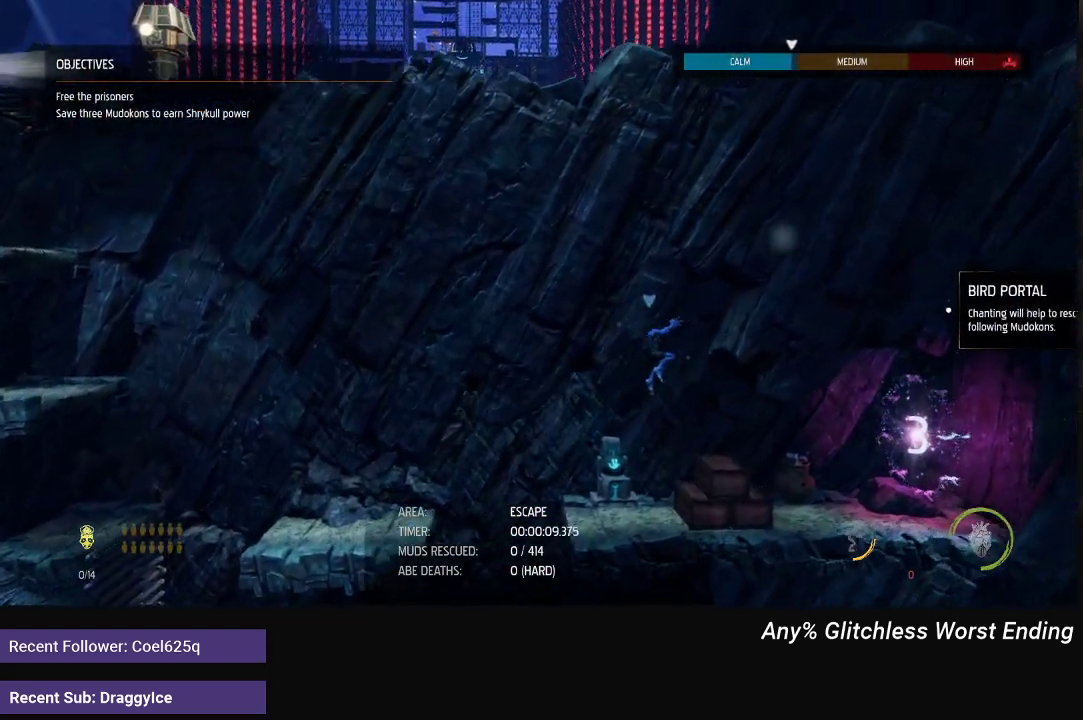
{"buttons": ["R1"], "left_stick": "center", "right_stick": "center", "events": [[117, "left_stick", "left"], [250, "left_stick", "center"]]}